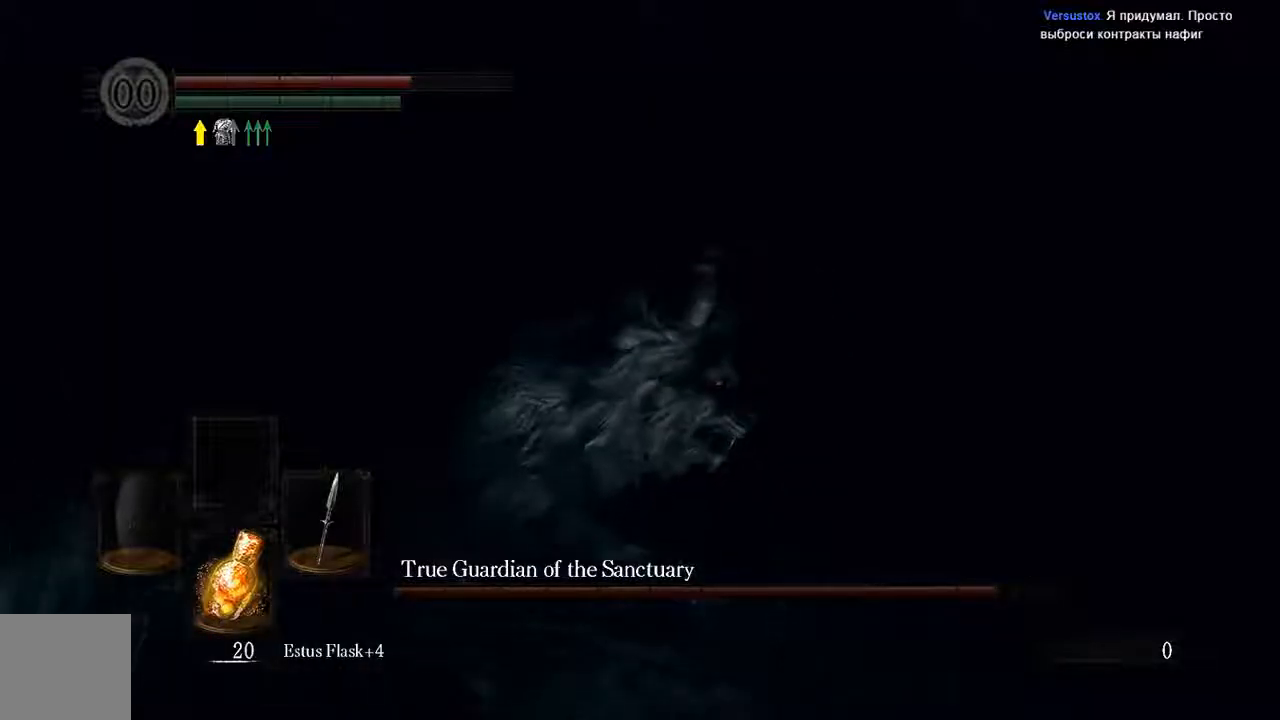
Gameplay with a controller (Xbox layout); each line is a JSON object with the inputs held at the frame after it (dt_ms = milliseconds from this image to that frame). "events" lists button and stick changes between this image and that frame as [ms after this image, input, new state], when the widget could be followed in between. Not read: L3.
{"dt_ms": 500, "buttons": ["L1"], "left_stick": "up-left", "right_stick": "center", "events": [[100, "R1", "down"], [233, "R1", "up"], [333, "R1", "down"], [417, "R1", "up"], [483, "L1", "down"]]}
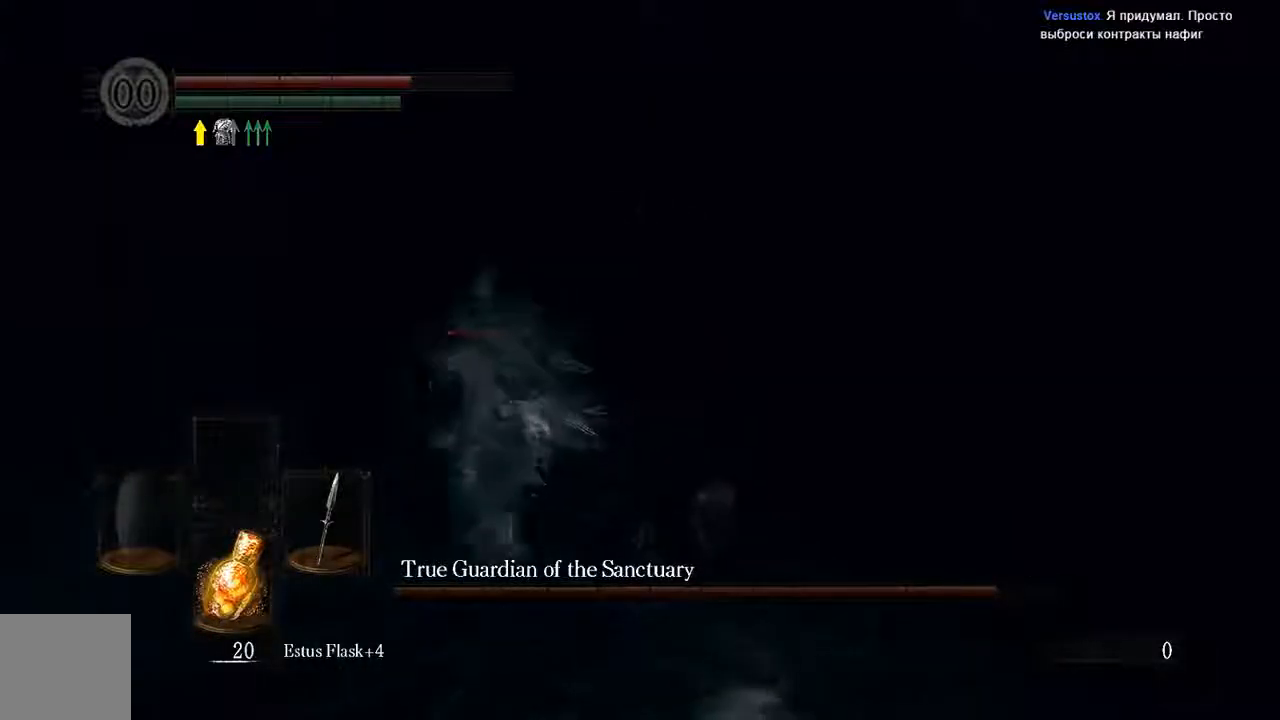
{"dt_ms": 500, "buttons": ["L1"], "left_stick": "up-left", "right_stick": "center"}
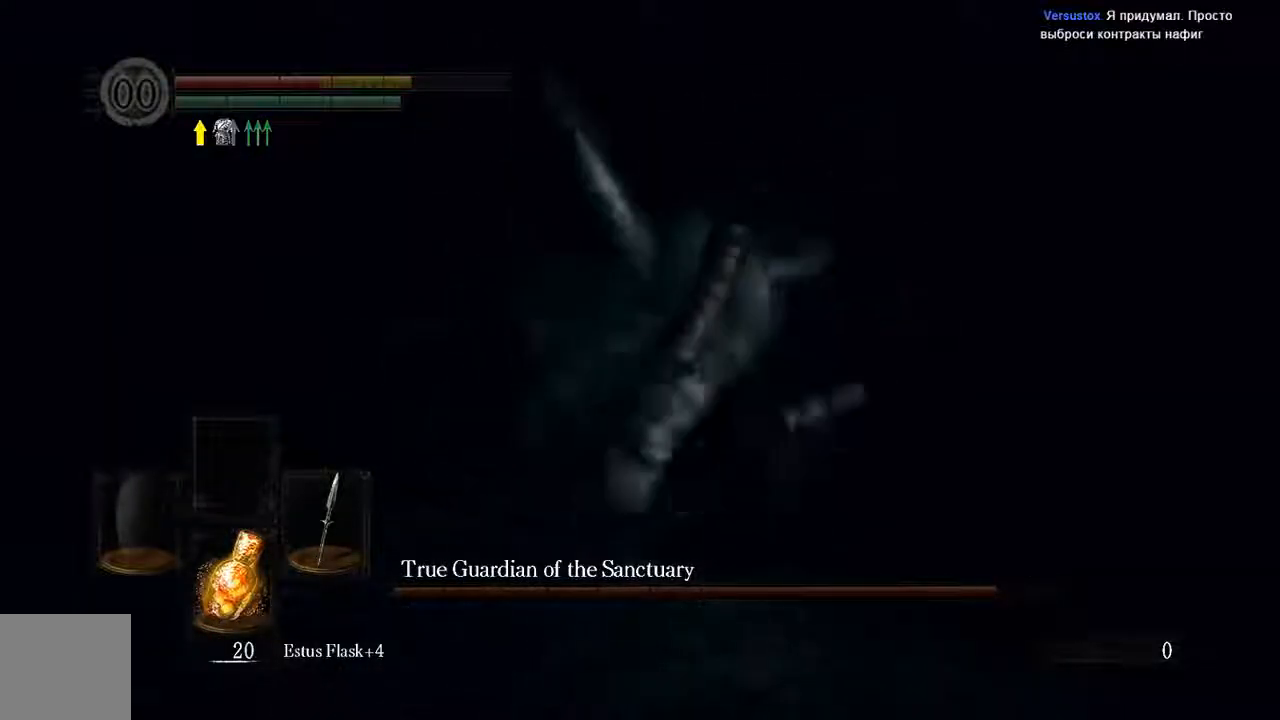
{"dt_ms": 500, "buttons": ["L1"], "left_stick": "up", "right_stick": "center", "events": [[367, "left_stick", "up"]]}
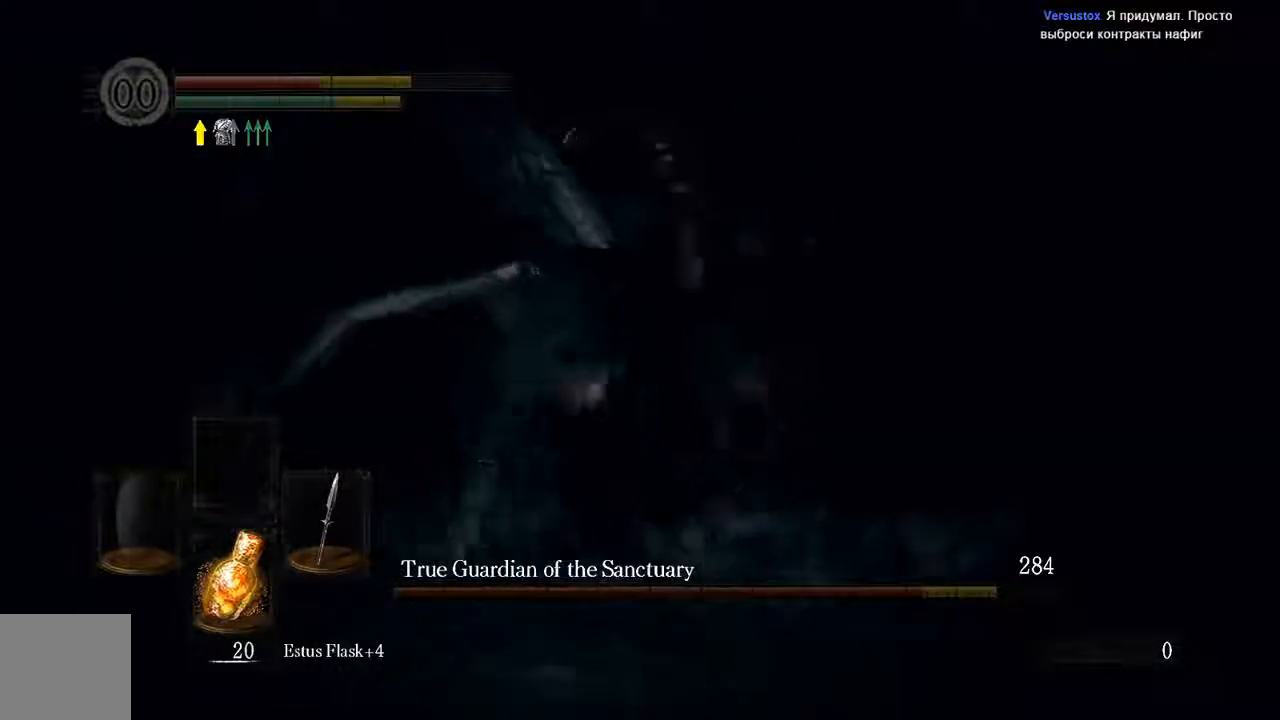
{"dt_ms": 500, "buttons": [], "left_stick": "up", "right_stick": "center", "events": [[17, "B", "down"], [83, "B", "up"], [217, "B", "down"], [317, "B", "up"], [383, "L1", "up"]]}
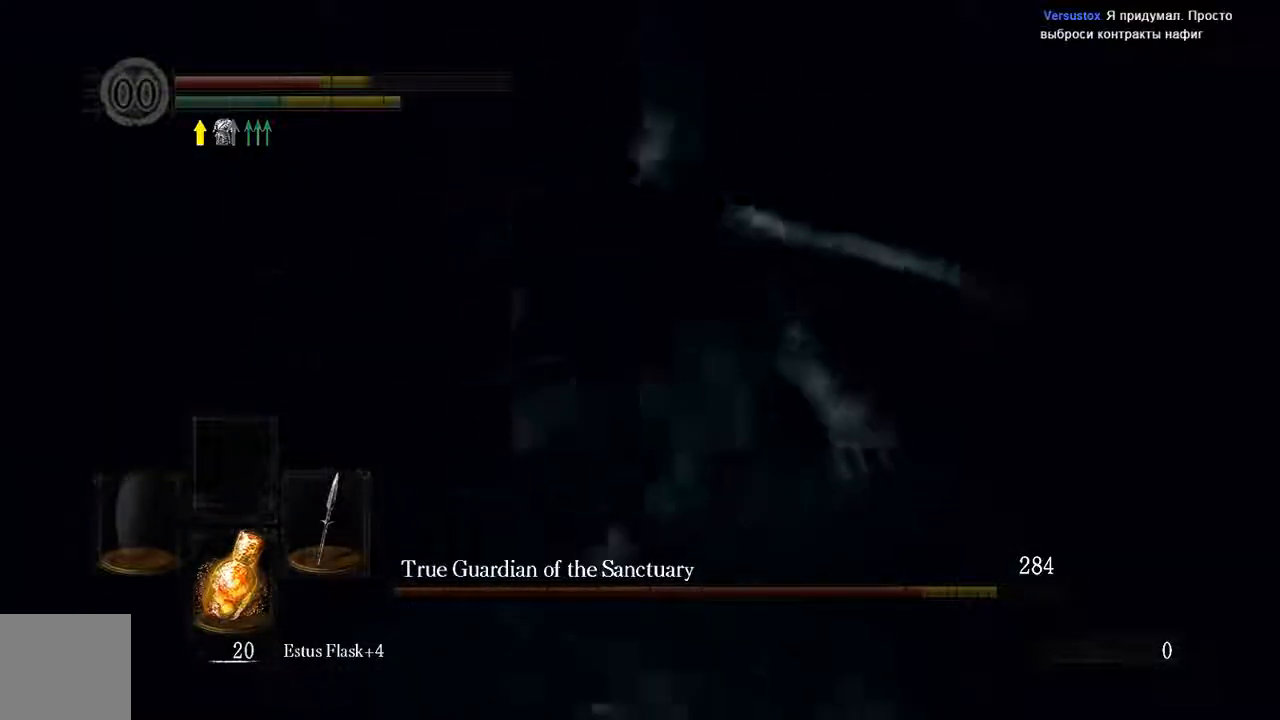
{"dt_ms": 500, "buttons": ["R1"], "left_stick": "up", "right_stick": "center", "events": [[467, "R1", "down"]]}
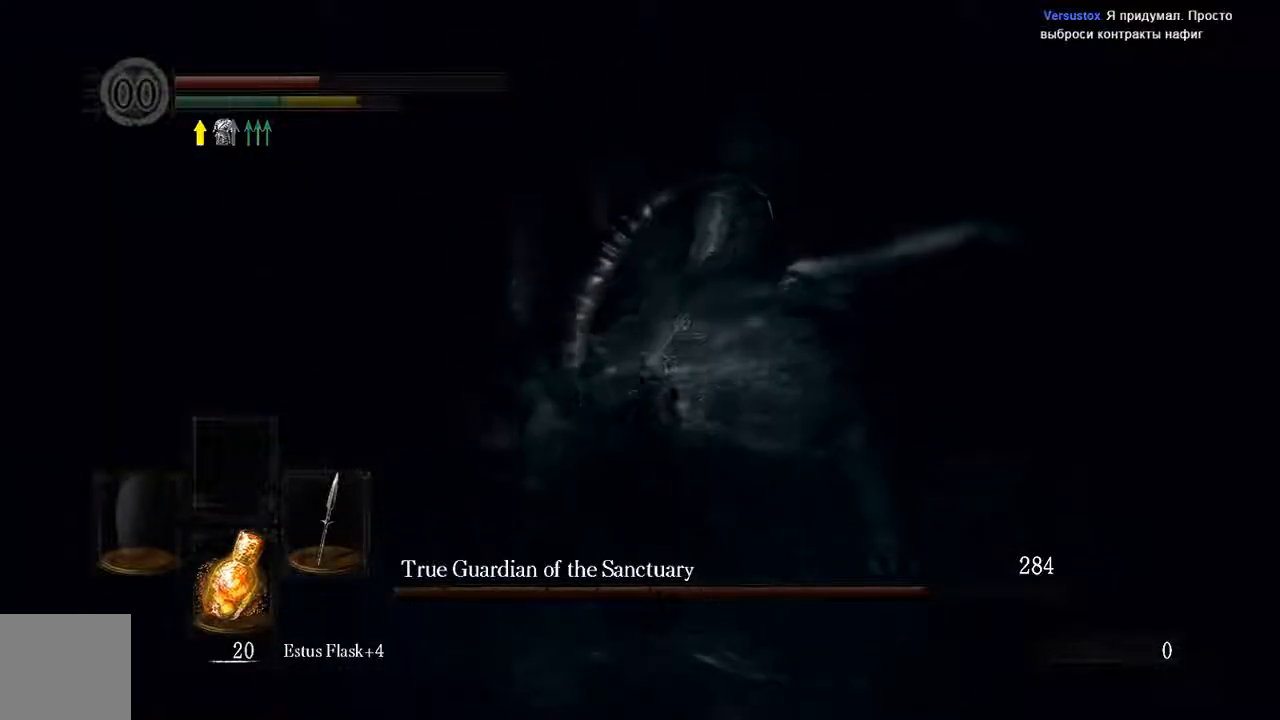
{"dt_ms": 500, "buttons": [], "left_stick": "up", "right_stick": "center"}
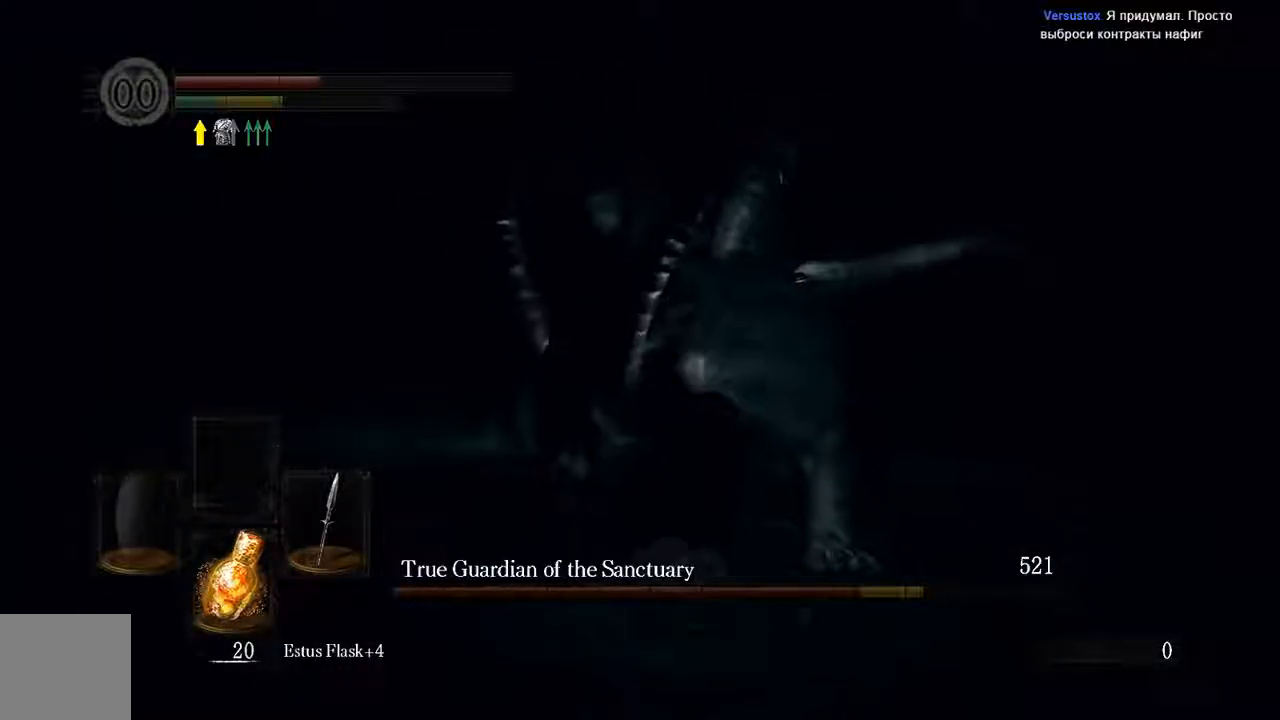
{"dt_ms": 500, "buttons": [], "left_stick": "up", "right_stick": "center", "events": [[367, "R1", "down"], [467, "R1", "up"]]}
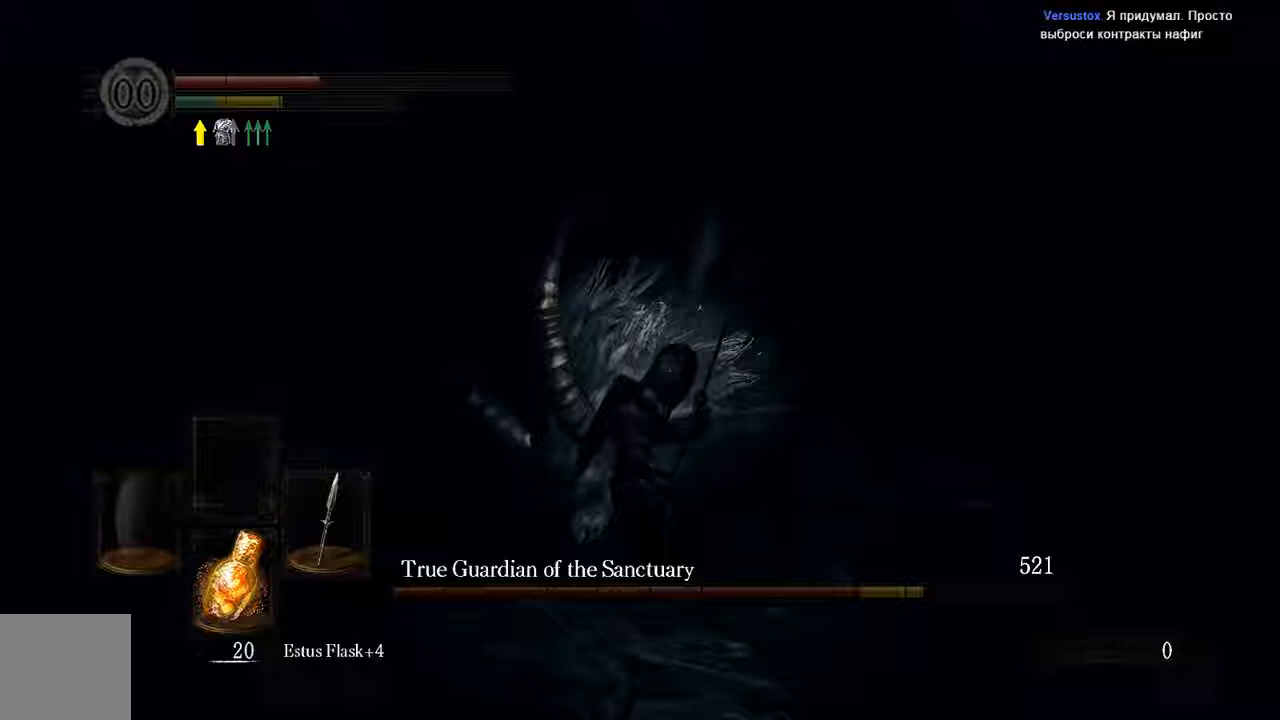
{"dt_ms": 500, "buttons": [], "left_stick": "up", "right_stick": "center", "events": []}
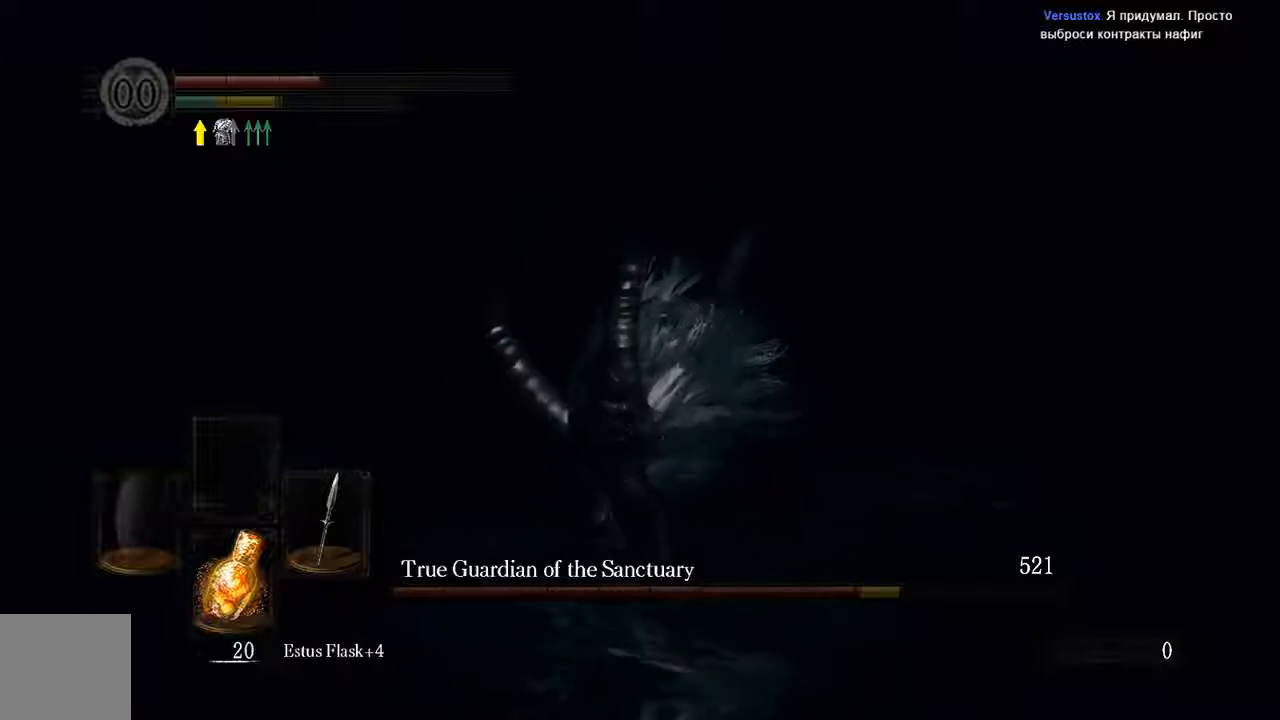
{"dt_ms": 500, "buttons": [], "left_stick": "up", "right_stick": "center", "events": [[350, "X", "down"], [450, "X", "up"]]}
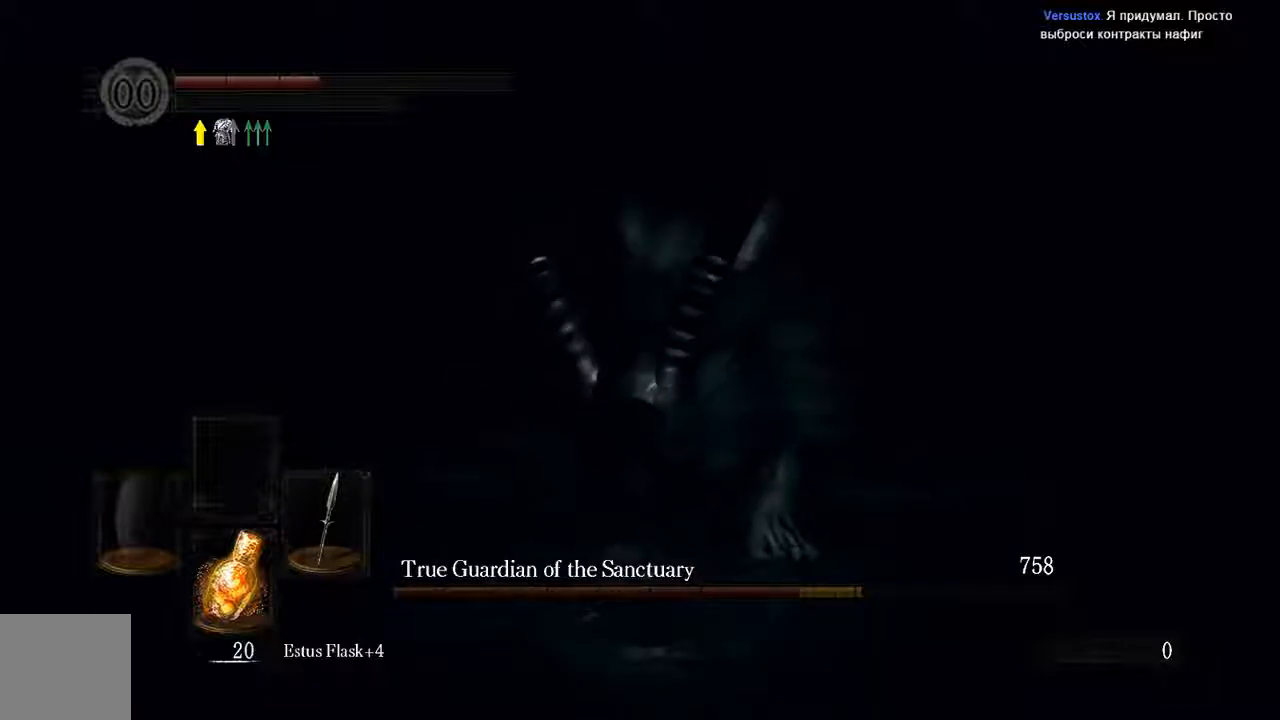
{"dt_ms": 500, "buttons": [], "left_stick": "center", "right_stick": "center", "events": [[50, "X", "down"], [217, "left_stick", "center"], [317, "X", "up"], [383, "X", "down"], [483, "X", "up"]]}
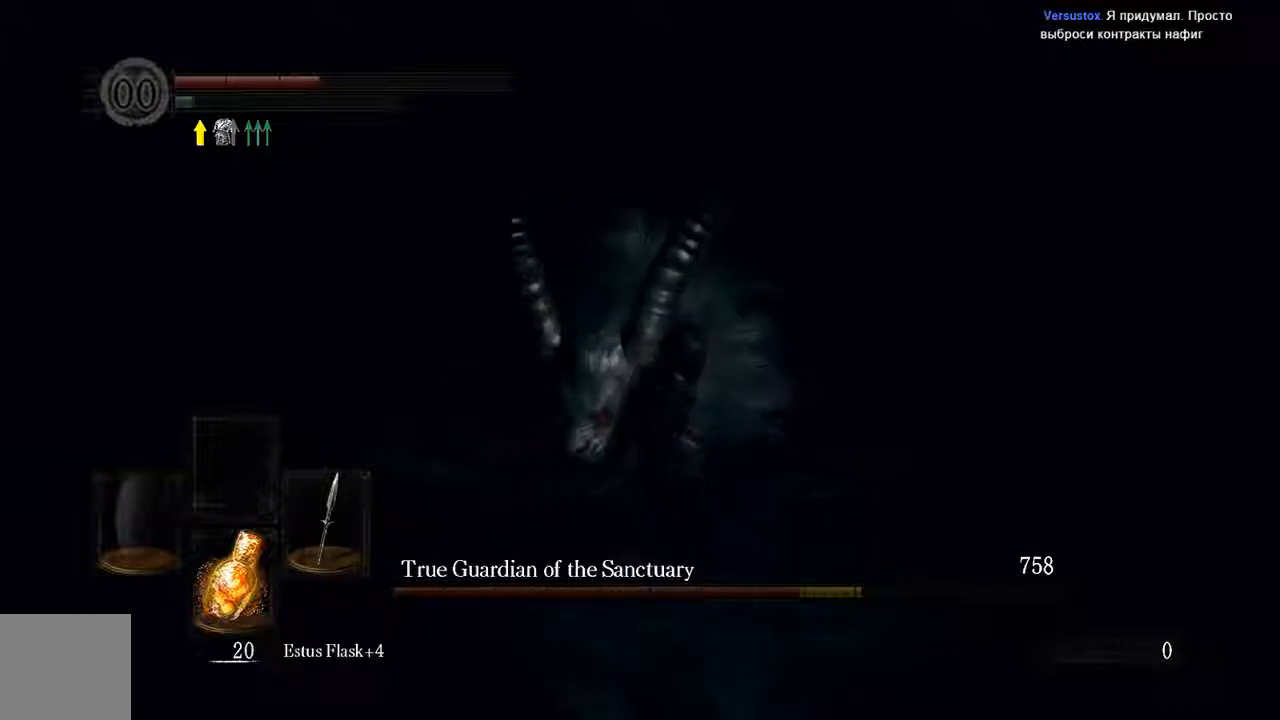
{"dt_ms": 500, "buttons": [], "left_stick": "center", "right_stick": "center", "events": [[50, "X", "down"], [367, "X", "up"]]}
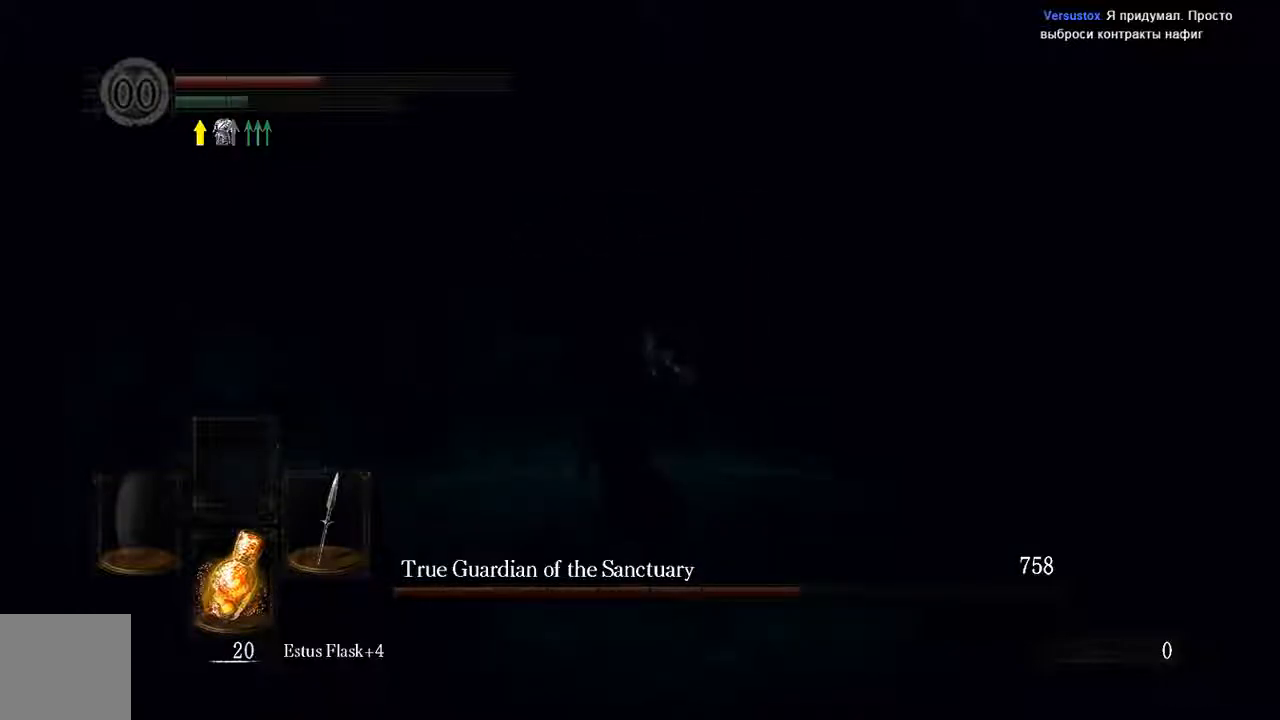
{"dt_ms": 500, "buttons": [], "left_stick": "center", "right_stick": "center", "events": []}
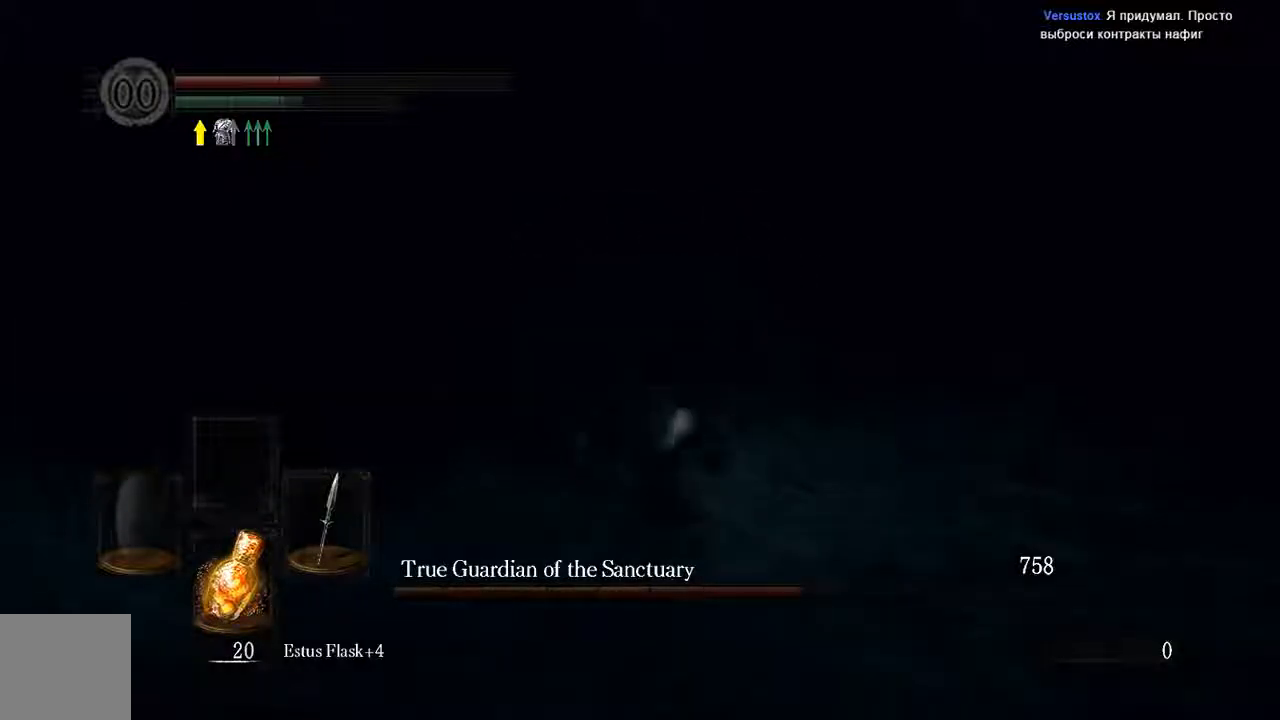
{"dt_ms": 500, "buttons": [], "left_stick": "up", "right_stick": "center", "events": [[433, "left_stick", "up"]]}
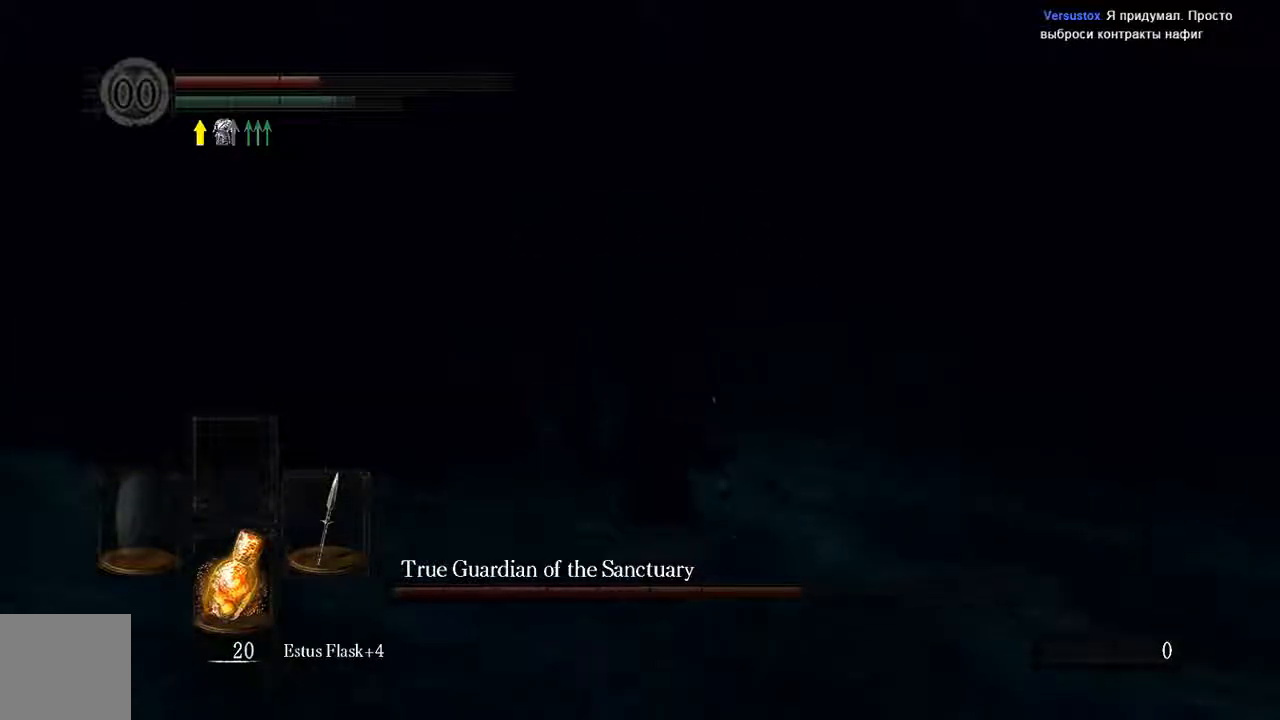
{"dt_ms": 500, "buttons": ["X"], "left_stick": "center", "right_stick": "center", "events": [[100, "X", "down"], [233, "X", "up"], [267, "left_stick", "center"], [300, "X", "down"], [400, "X", "up"], [467, "X", "down"]]}
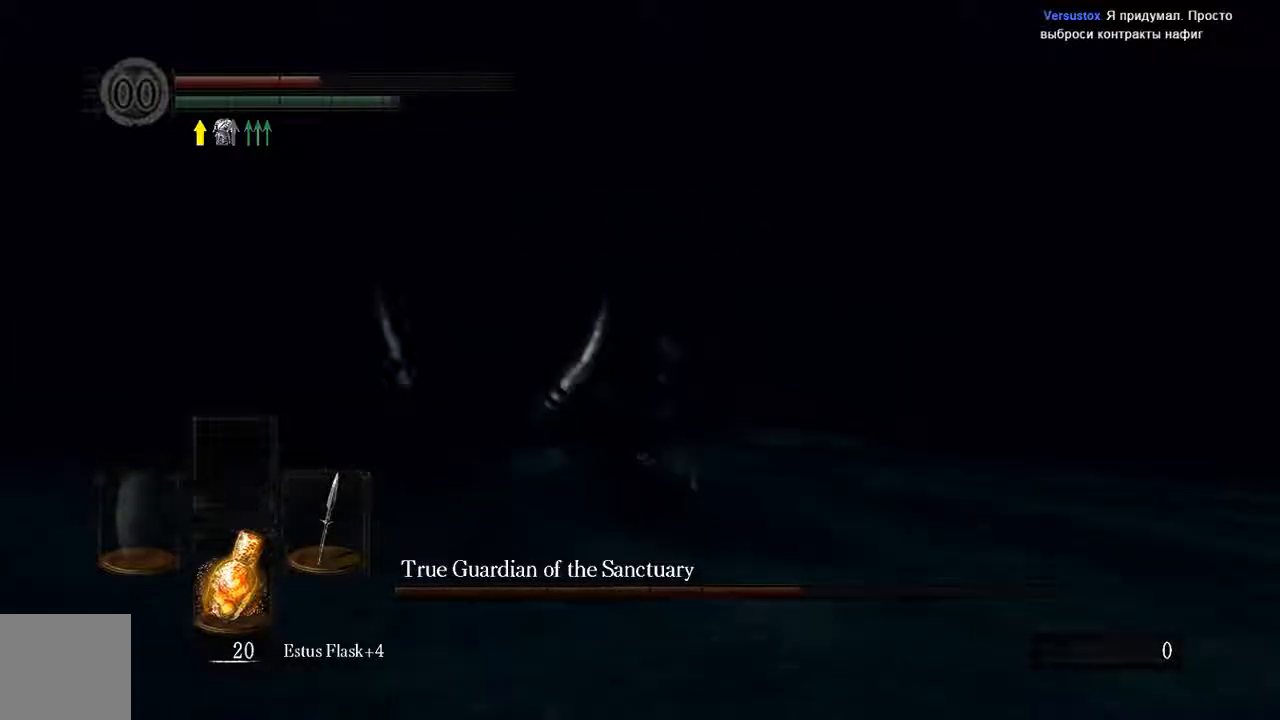
{"dt_ms": 1000, "buttons": [], "left_stick": "center", "right_stick": "left"}
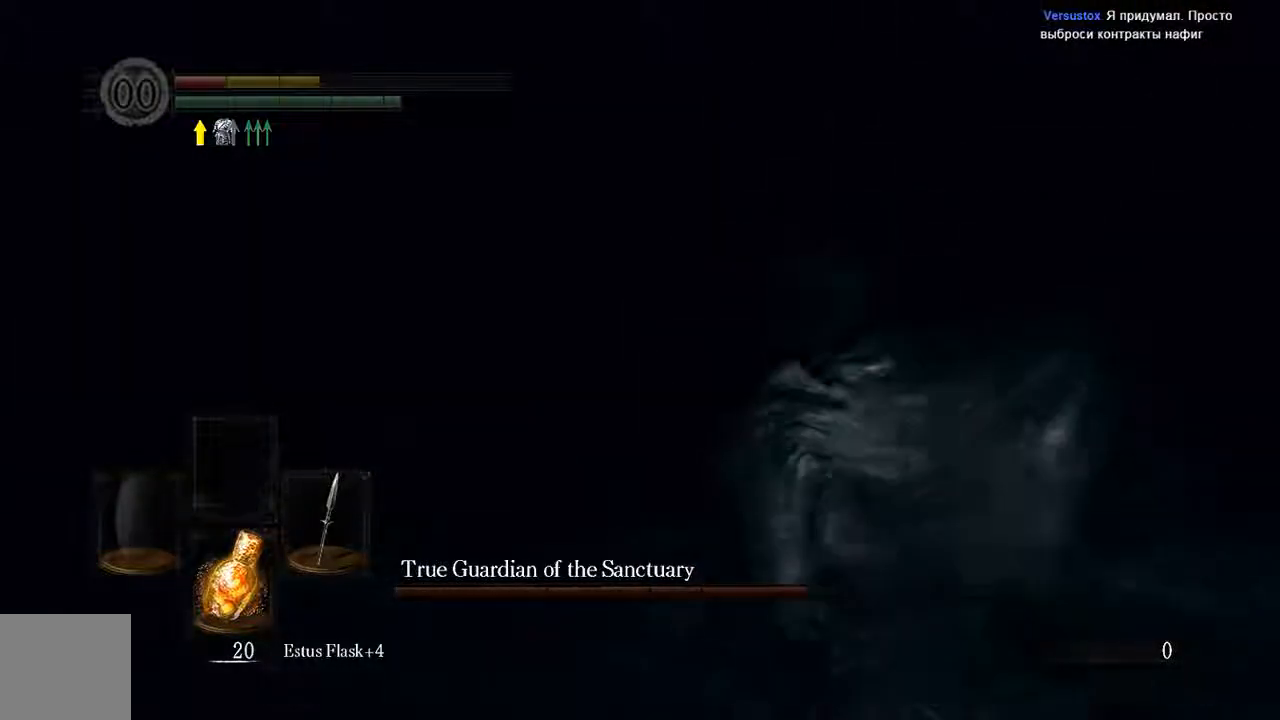
{"dt_ms": 500, "buttons": [], "left_stick": "up-right", "right_stick": "center", "events": [[50, "right_stick", "center"], [367, "left_stick", "up-right"]]}
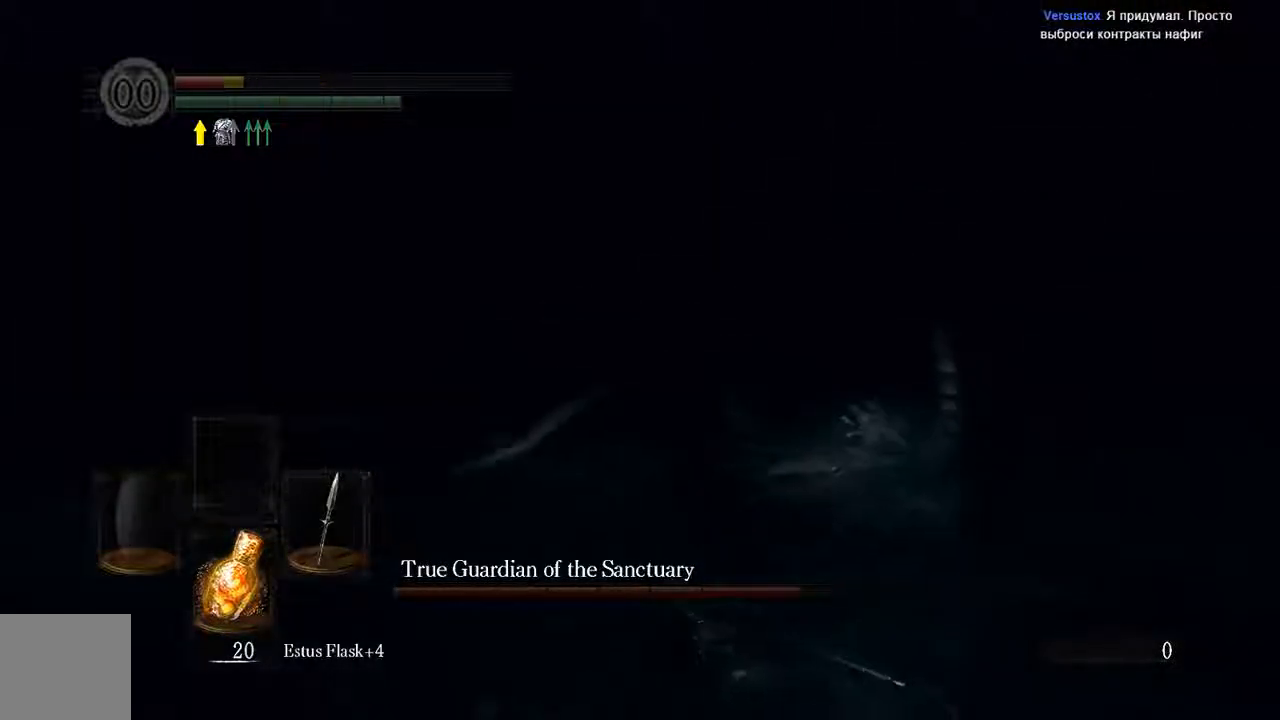
{"dt_ms": 500, "buttons": ["L1"], "left_stick": "up-right", "right_stick": "center"}
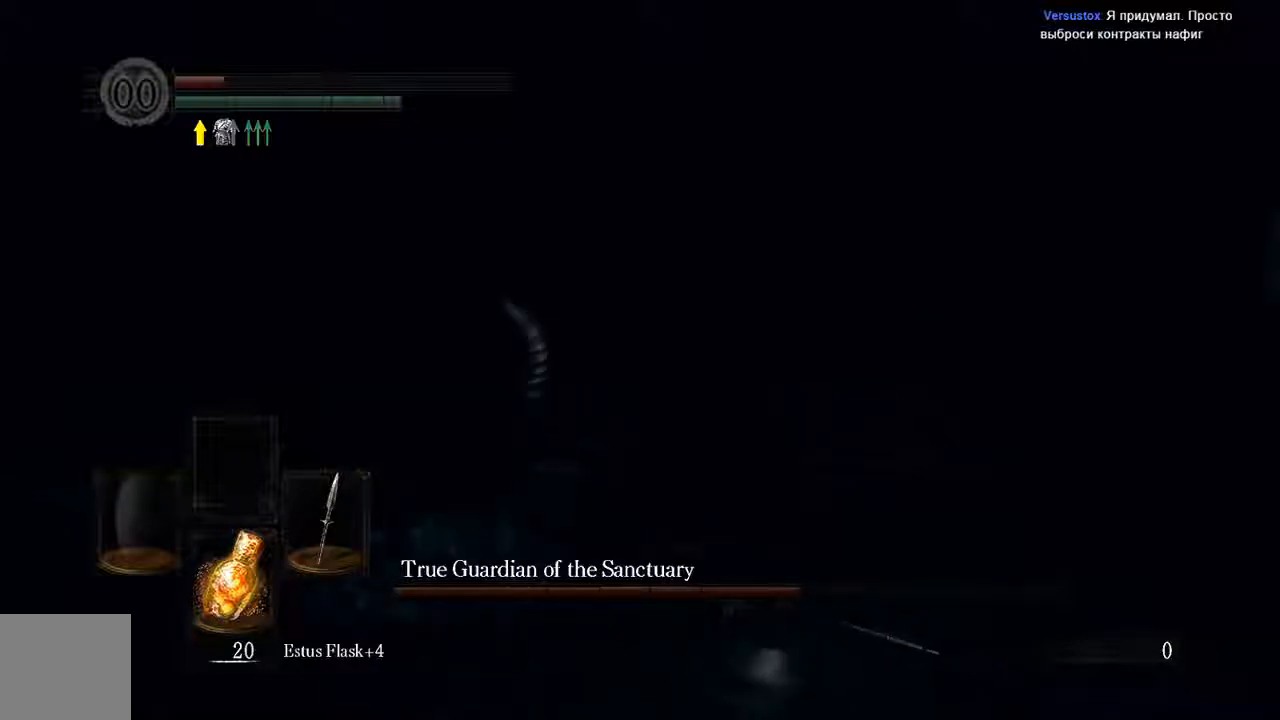
{"dt_ms": 500, "buttons": ["L1"], "left_stick": "up", "right_stick": "center", "events": [[100, "left_stick", "up"]]}
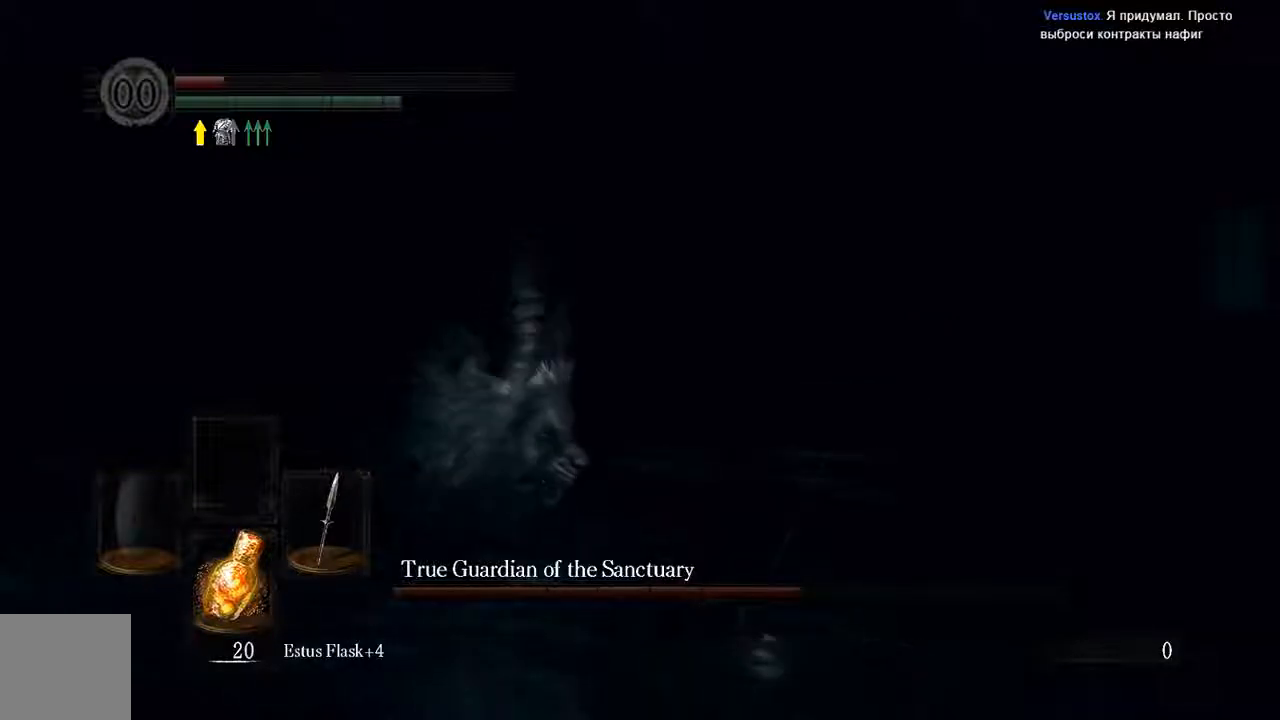
{"dt_ms": 500, "buttons": ["L1"], "left_stick": "up-left", "right_stick": "center", "events": [[417, "left_stick", "up-left"]]}
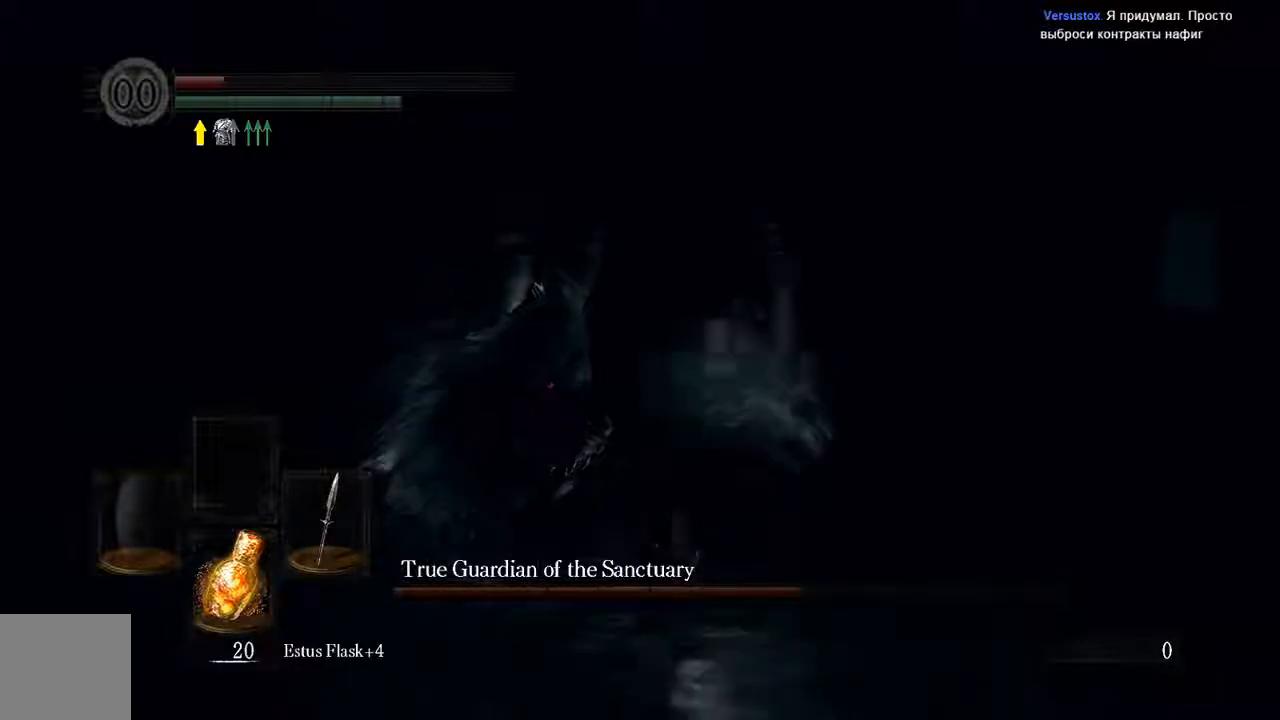
{"dt_ms": 500, "buttons": ["L1"], "left_stick": "up-left", "right_stick": "center", "events": []}
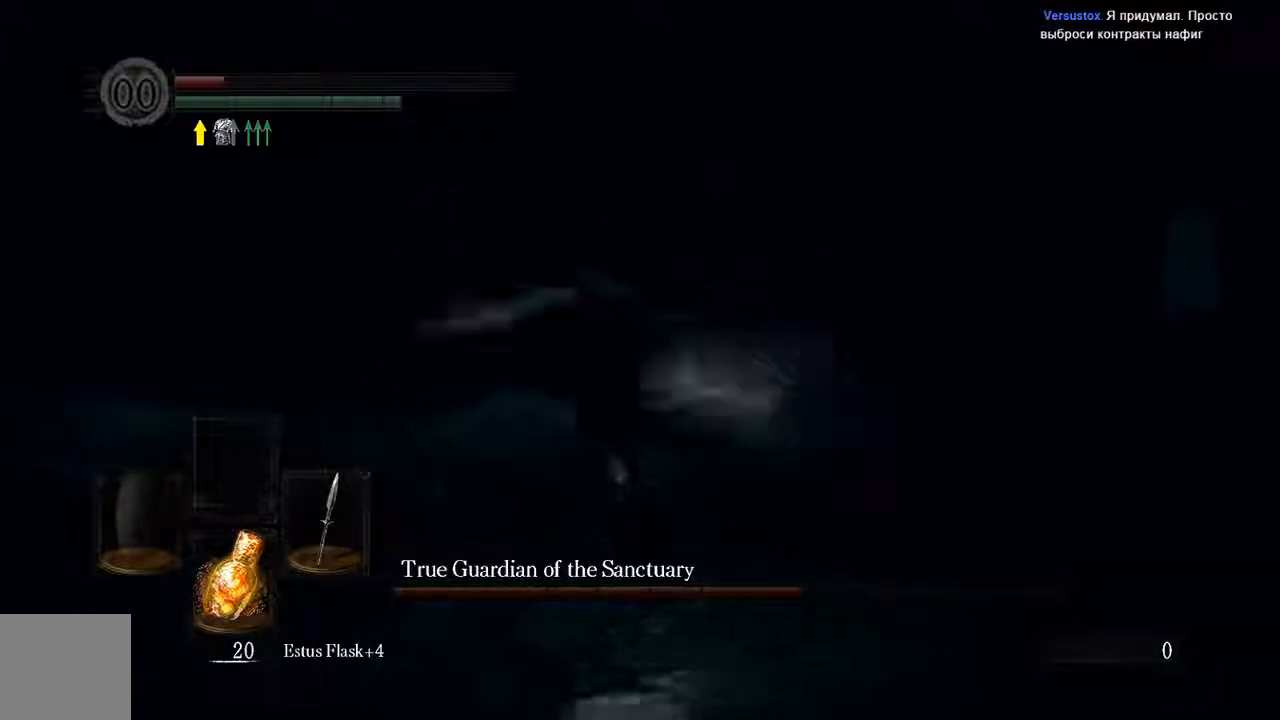
{"dt_ms": 500, "buttons": ["L1"], "left_stick": "up", "right_stick": "center", "events": [[383, "left_stick", "up"]]}
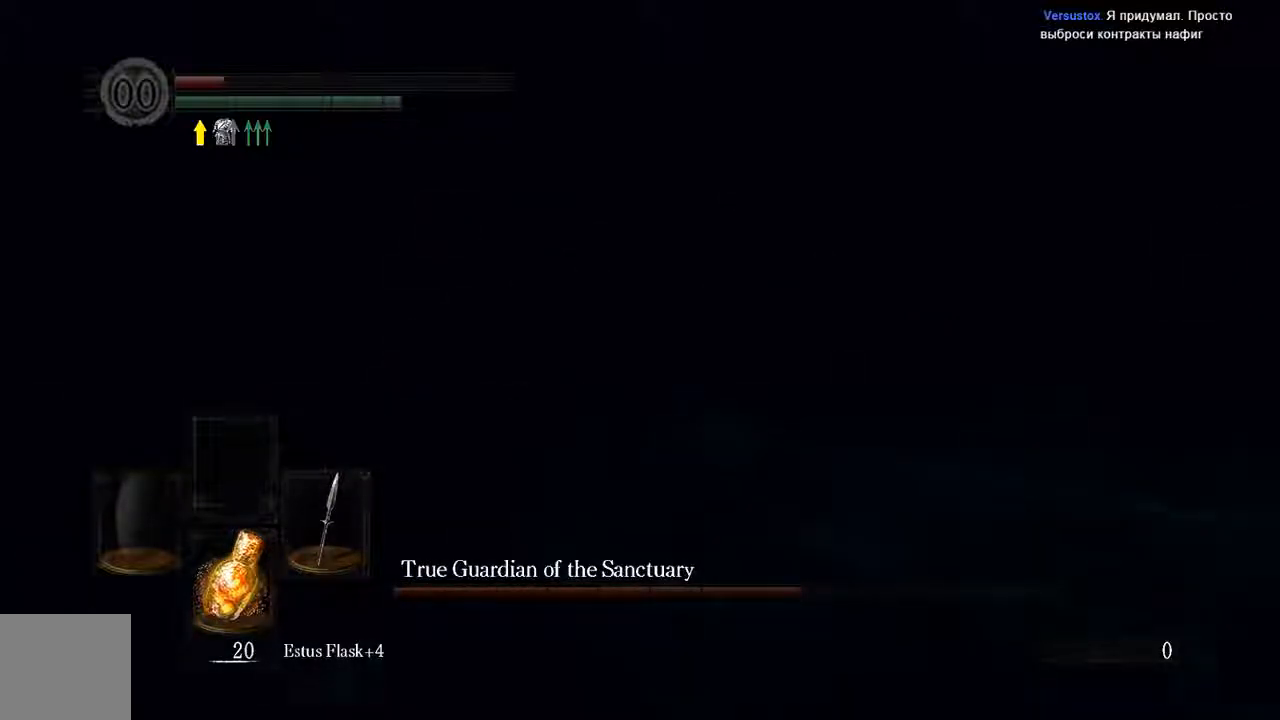
{"dt_ms": 500, "buttons": [], "left_stick": "up", "right_stick": "center", "events": [[183, "L1", "up"], [183, "X", "down"], [283, "X", "up"], [350, "X", "down"], [483, "X", "up"]]}
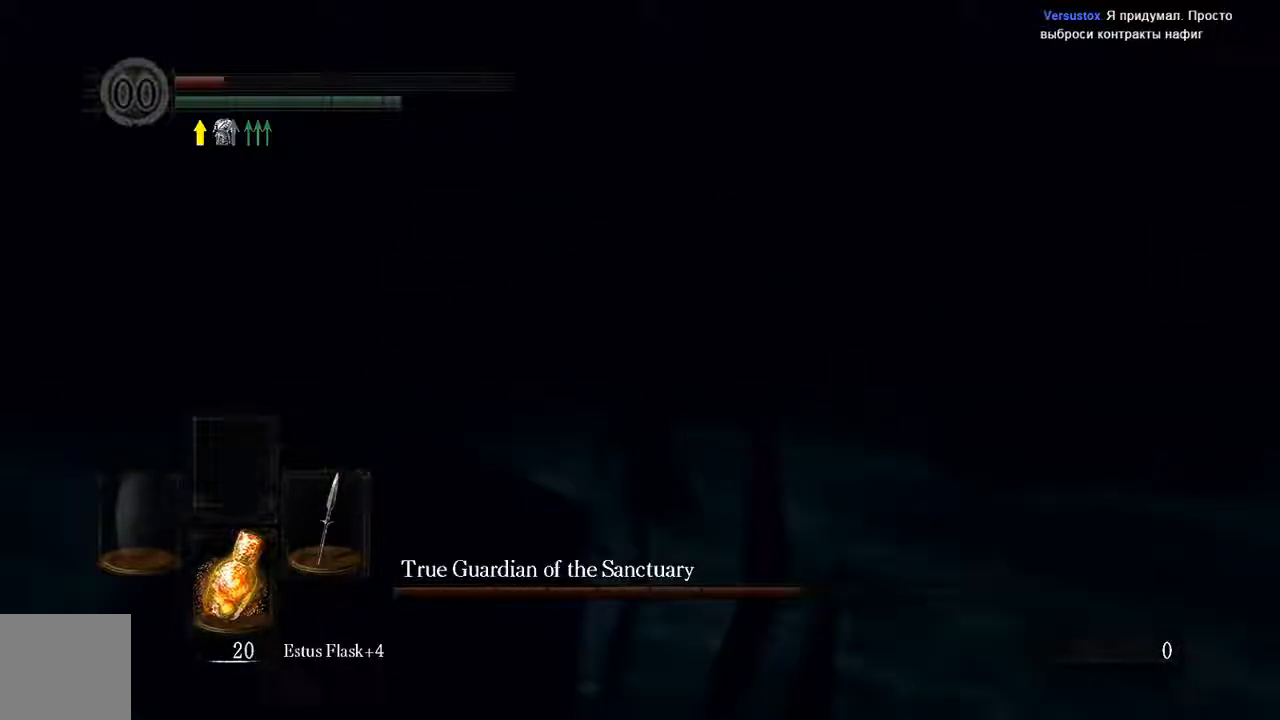
{"dt_ms": 500, "buttons": ["X"], "left_stick": "center", "right_stick": "center", "events": [[50, "X", "down"], [150, "X", "up"], [217, "X", "down"], [250, "left_stick", "center"]]}
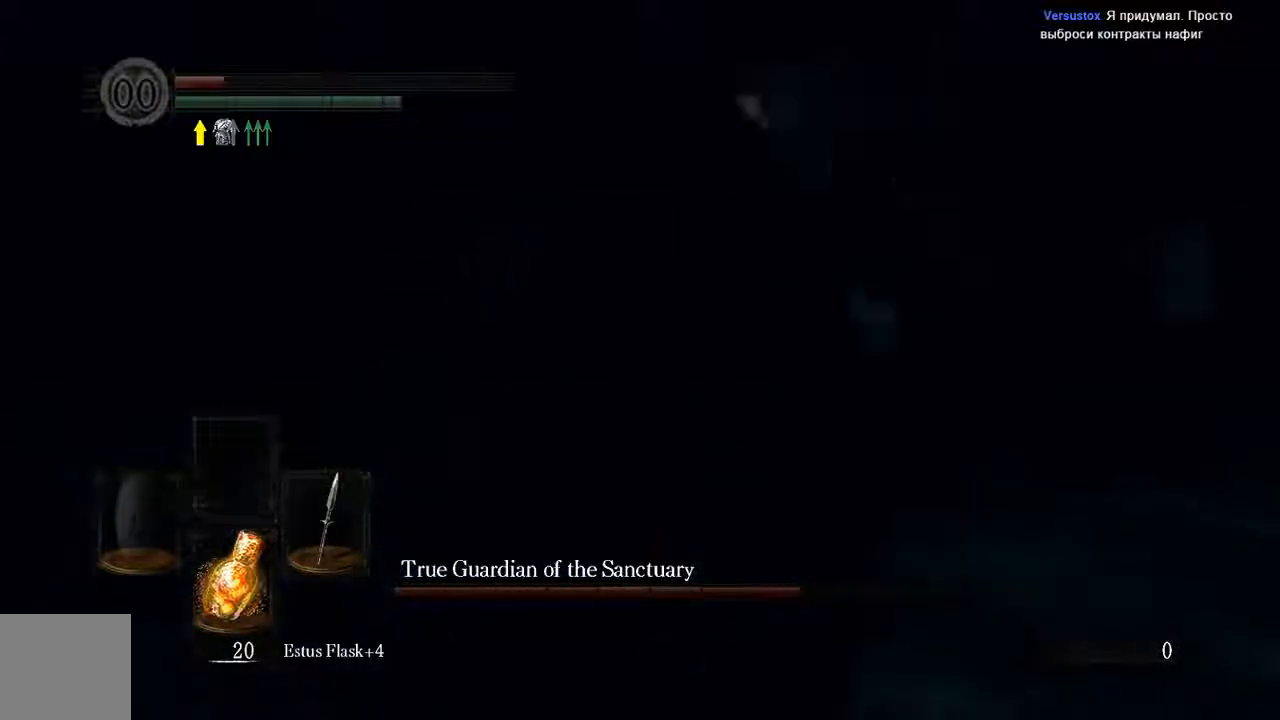
{"dt_ms": 500, "buttons": [], "left_stick": "center", "right_stick": "center", "events": [[33, "X", "up"]]}